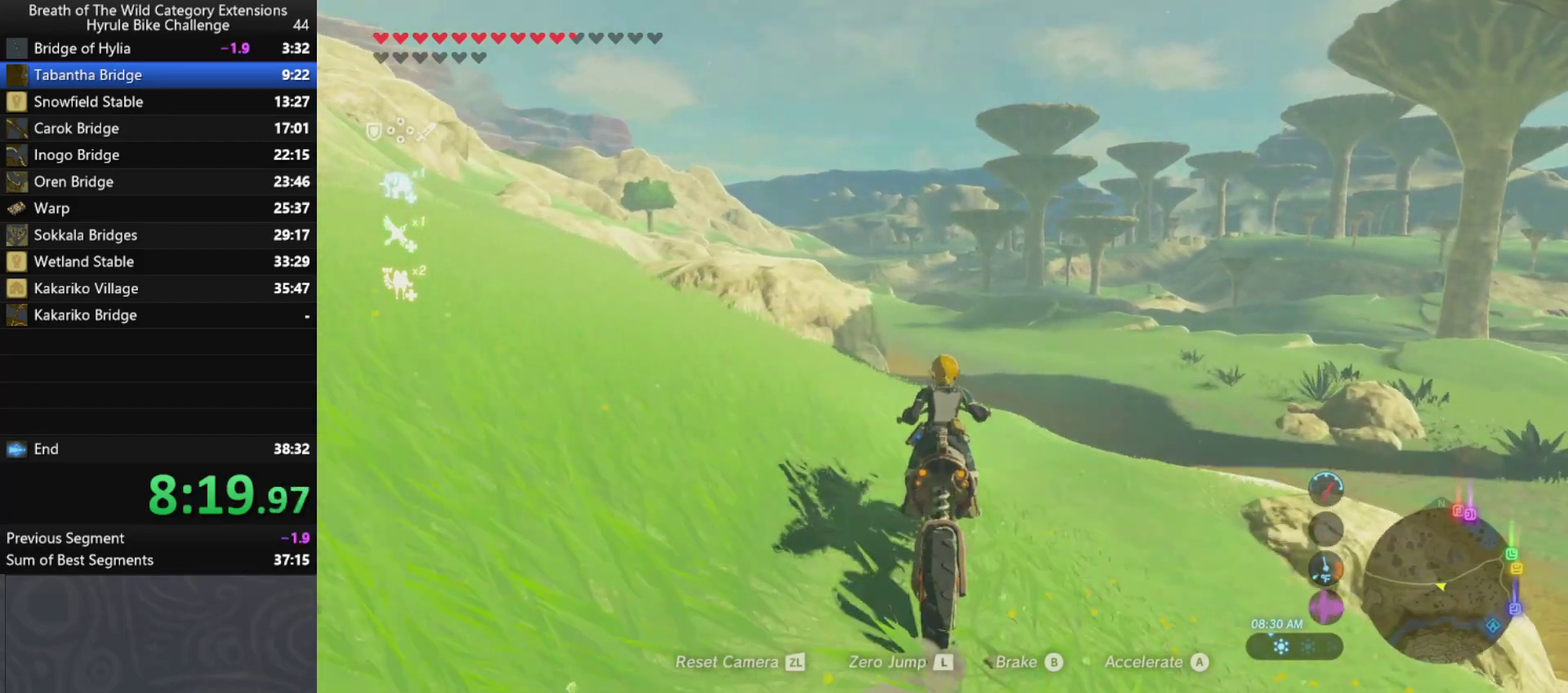
Gameplay with a controller (Nintendo layout); each line is a JSON object with the inputs held at the frame after it. "button_events" lists button changes between this image and that frame as [ms after this image, input, new state], when the widget could be followed in between (sticks are given only as held states). Not read: A L3 R3.
{"buttons": [], "left_stick": "up", "right_stick": "center", "button_events": []}
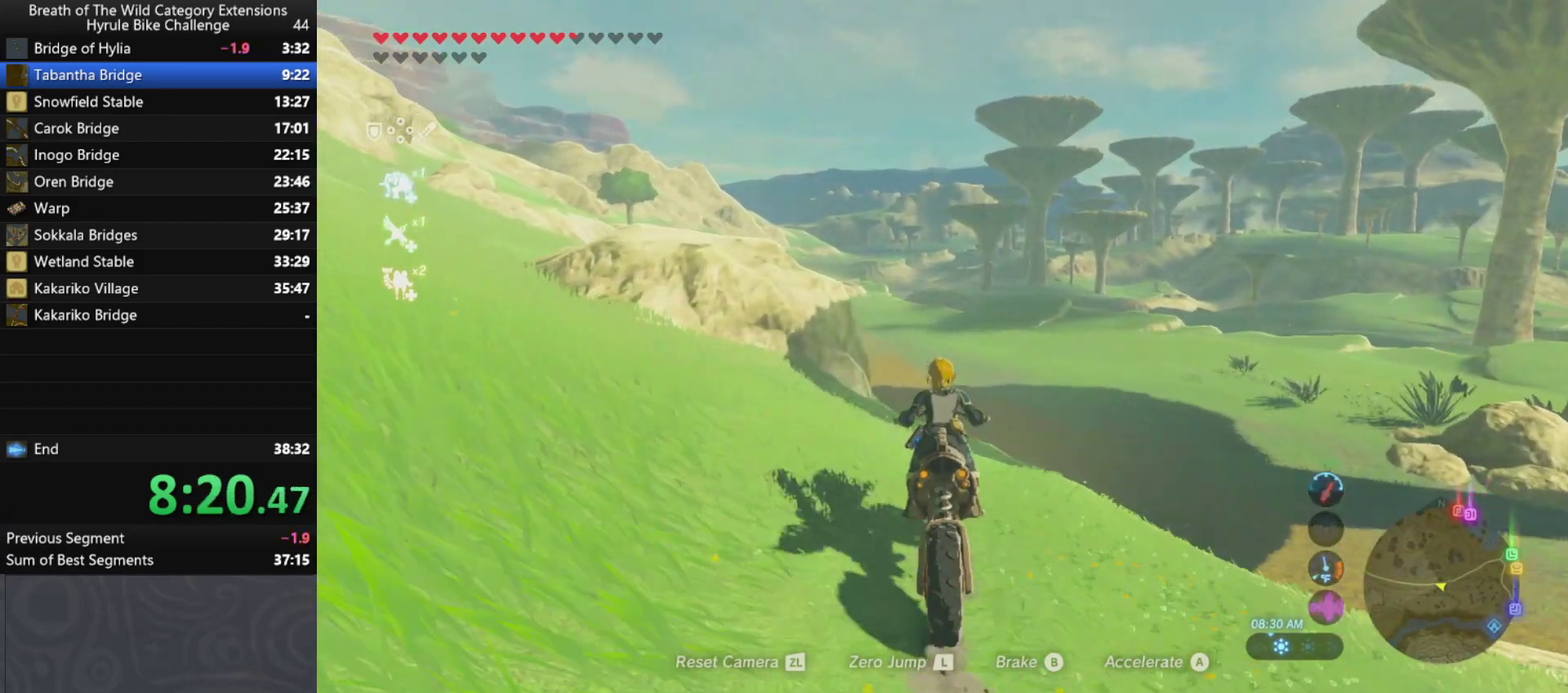
{"buttons": [], "left_stick": "center", "right_stick": "center", "button_events": []}
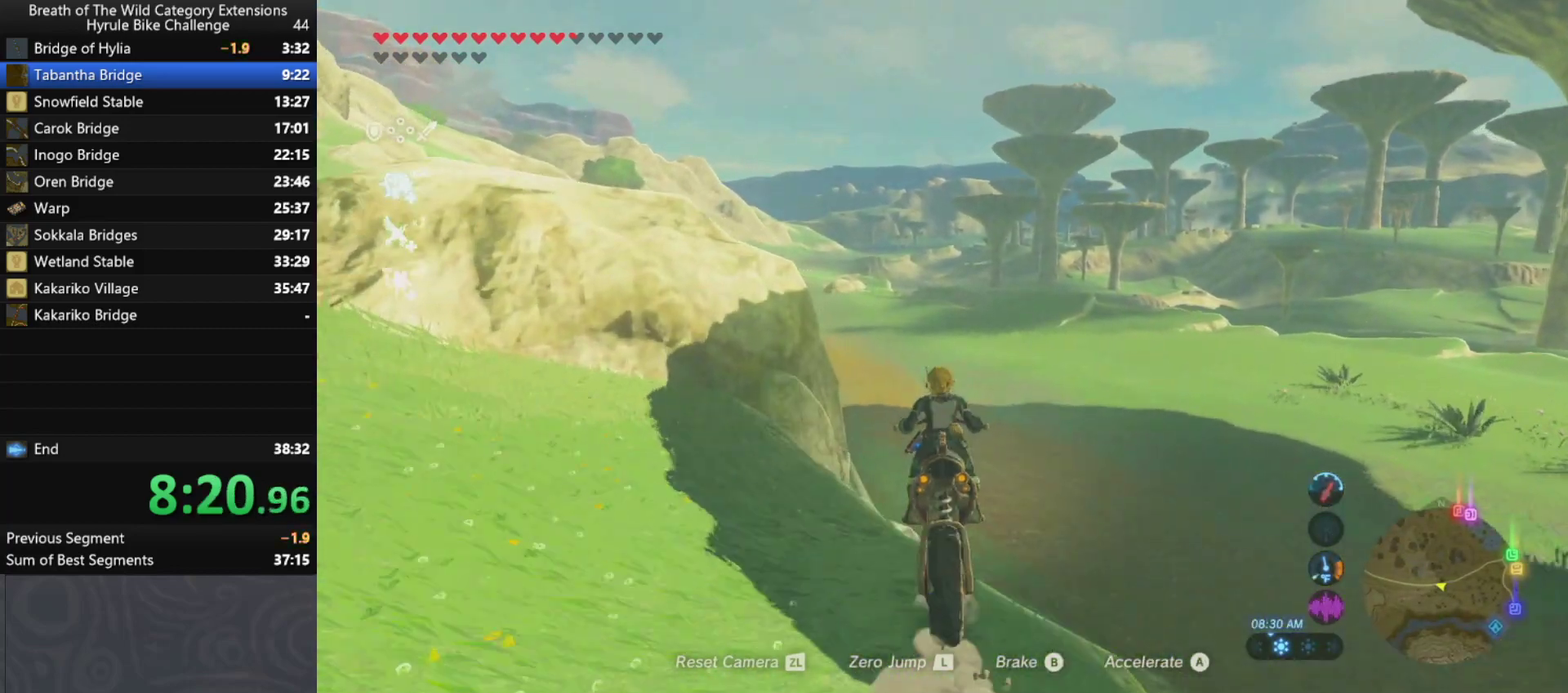
{"buttons": [], "left_stick": "center", "right_stick": "center", "button_events": []}
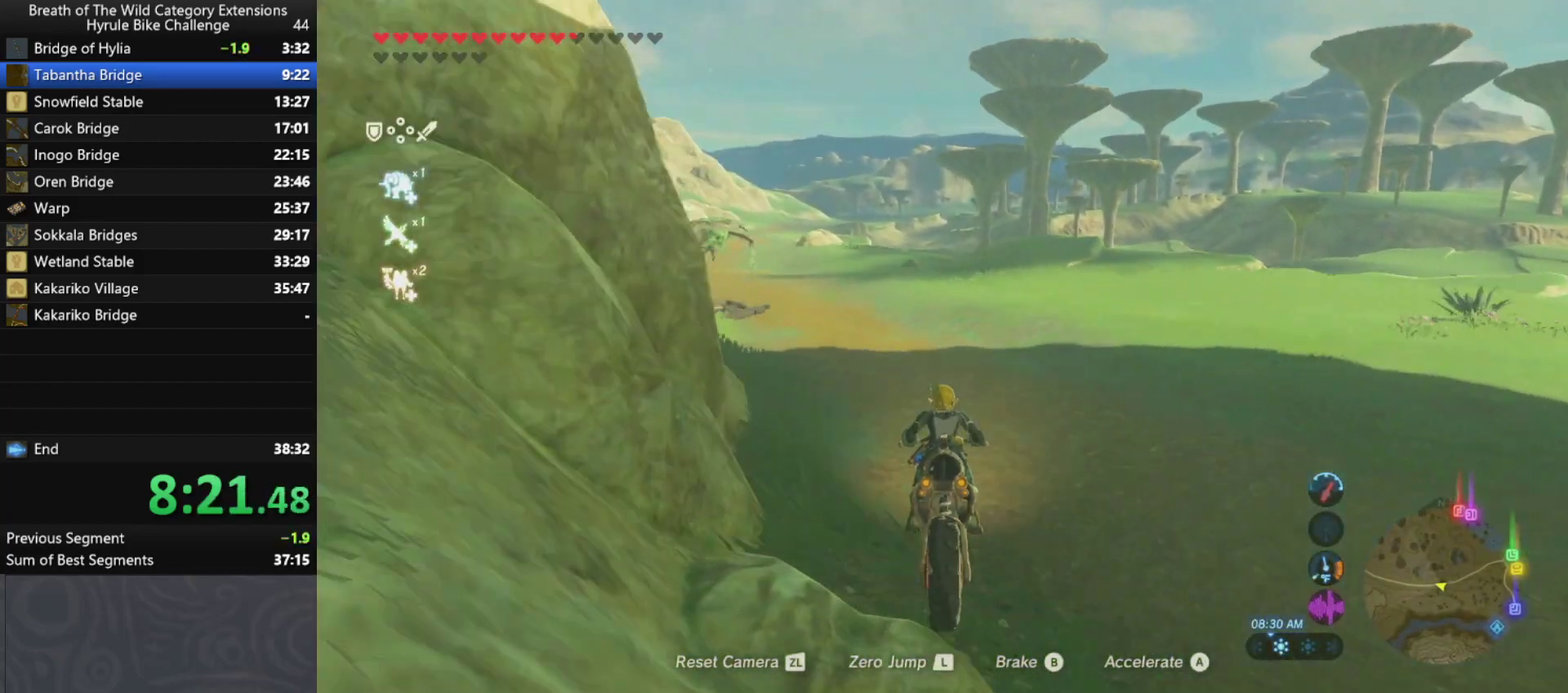
{"buttons": [], "left_stick": "up-right", "right_stick": "center", "button_events": []}
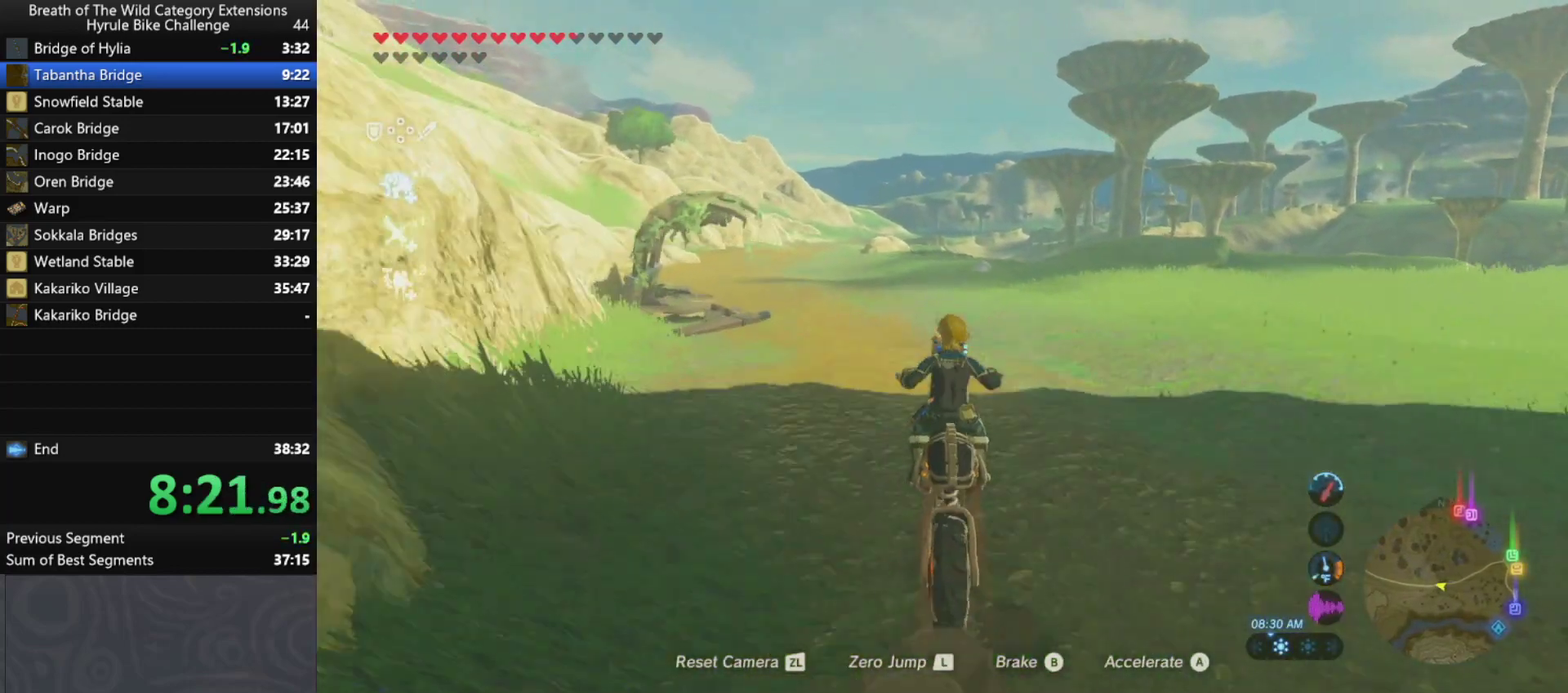
{"buttons": [], "left_stick": "up", "right_stick": "center", "button_events": []}
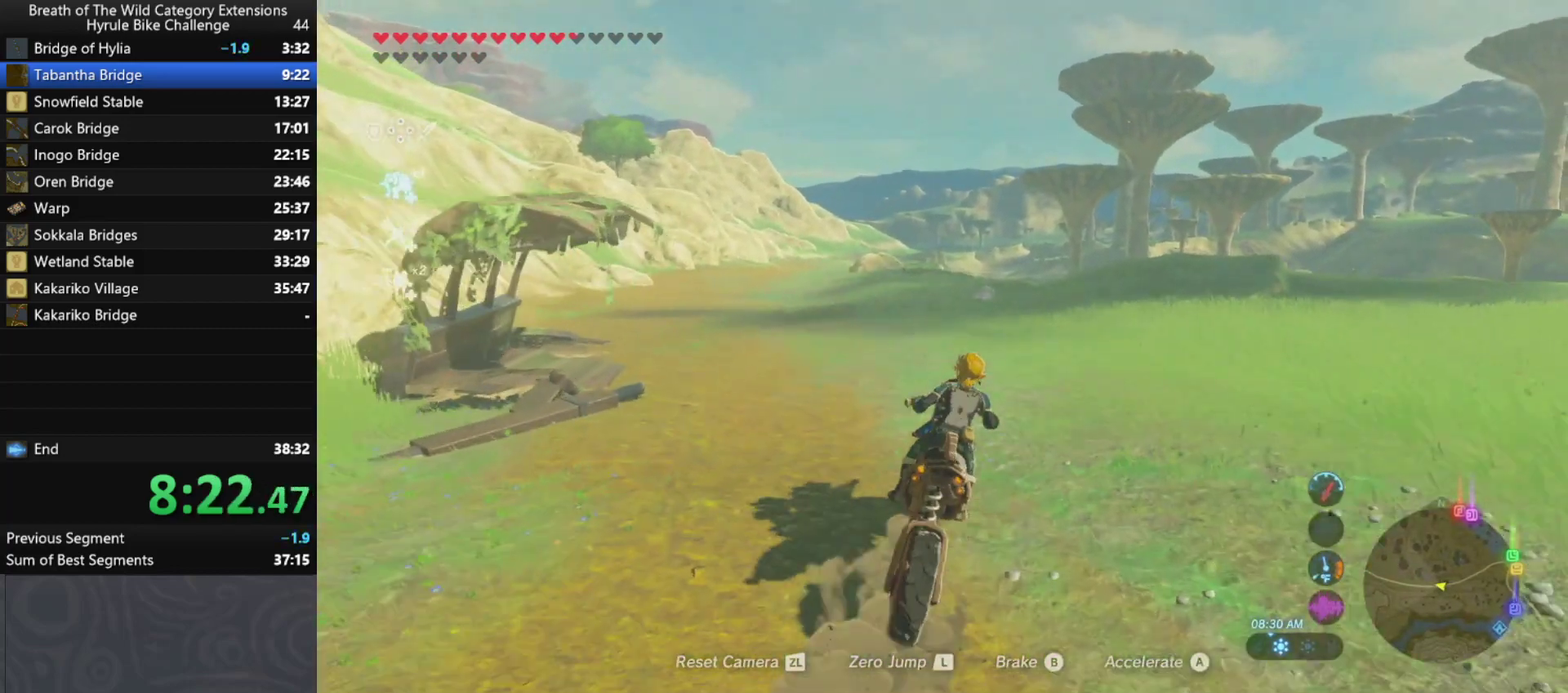
{"buttons": [], "left_stick": "up", "right_stick": "center", "button_events": []}
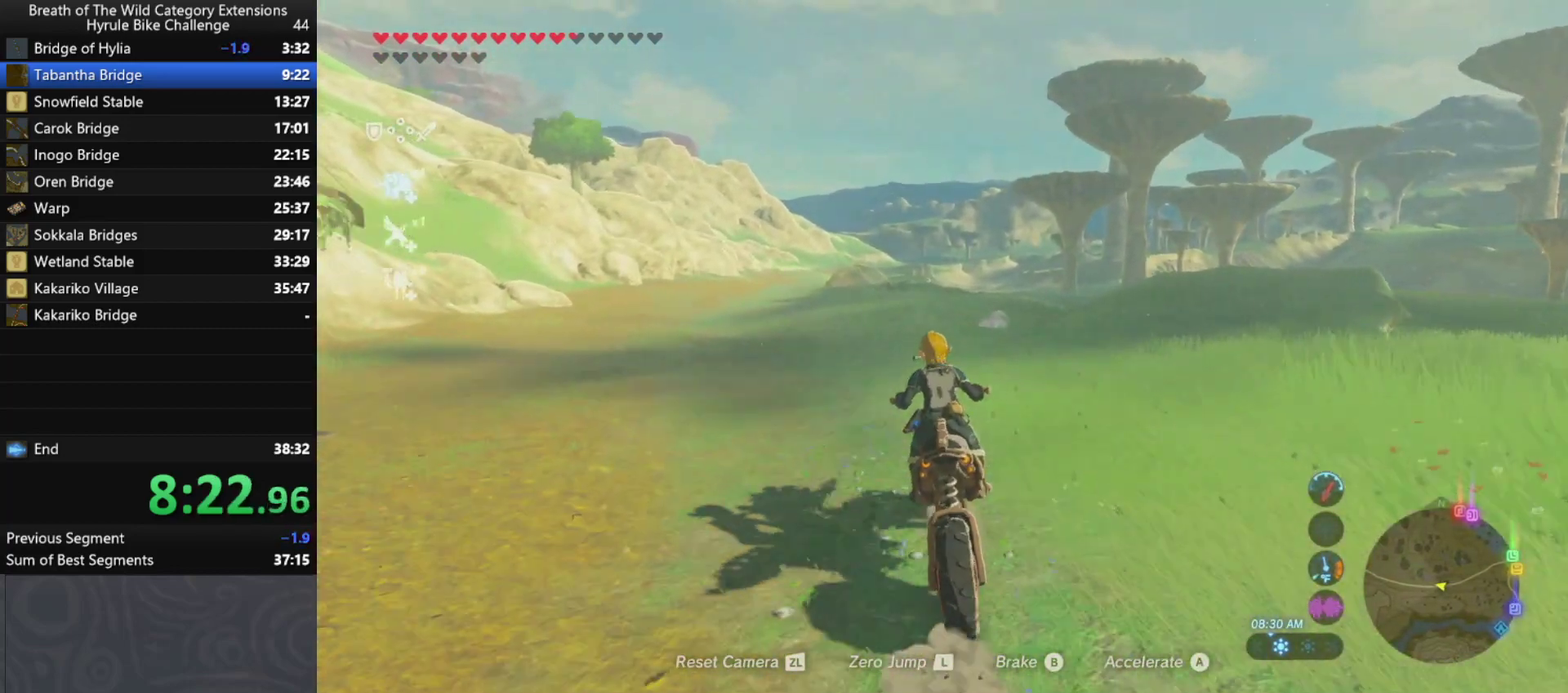
{"buttons": [], "left_stick": "up", "right_stick": "center", "button_events": []}
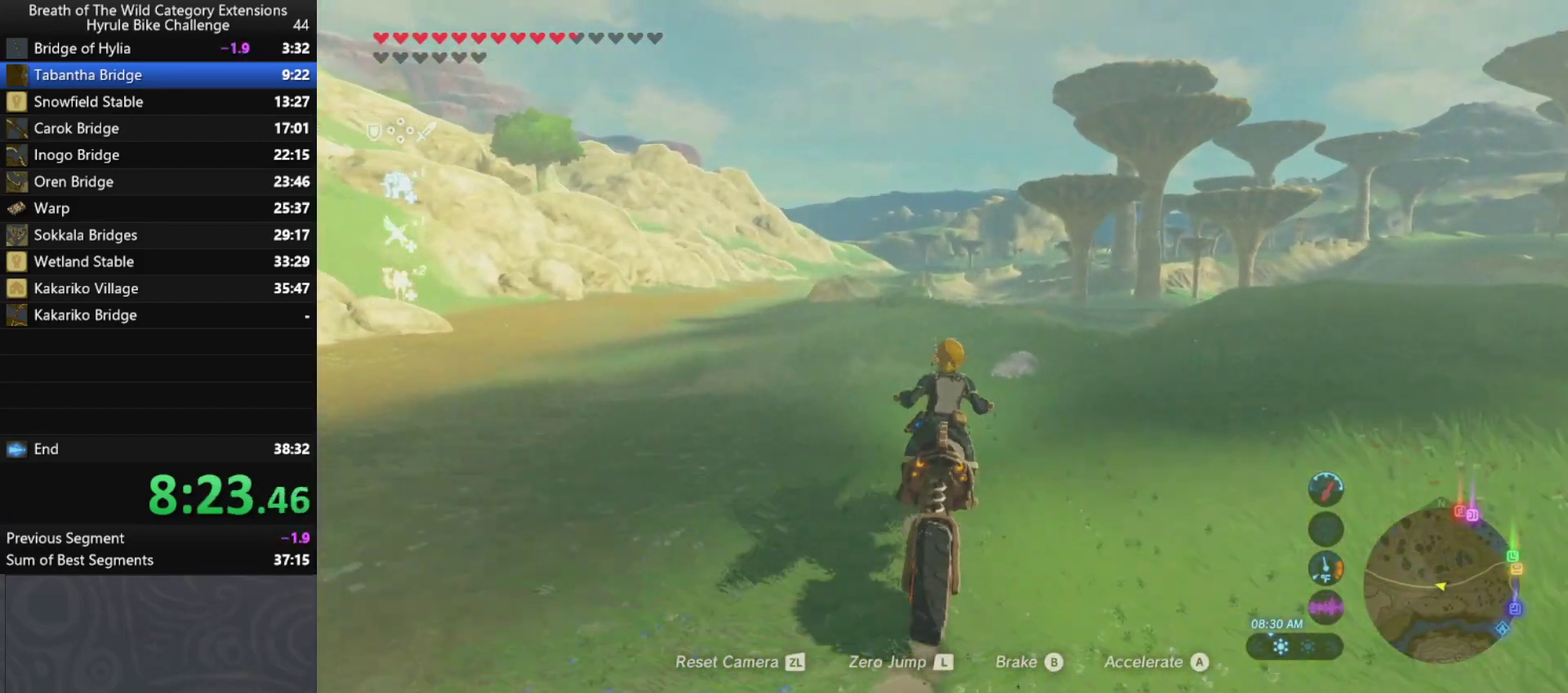
{"buttons": [], "left_stick": "up", "right_stick": "center", "button_events": []}
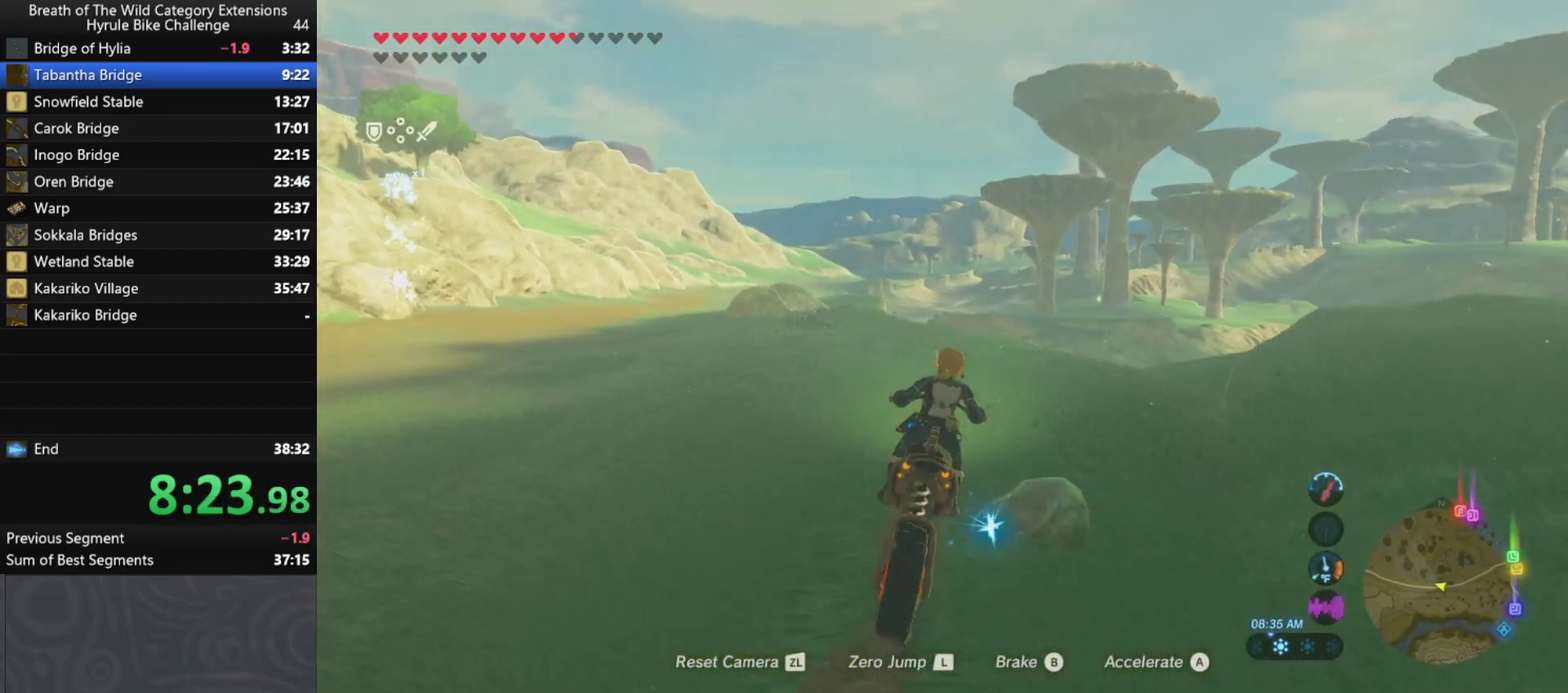
{"buttons": [], "left_stick": "up", "right_stick": "center", "button_events": []}
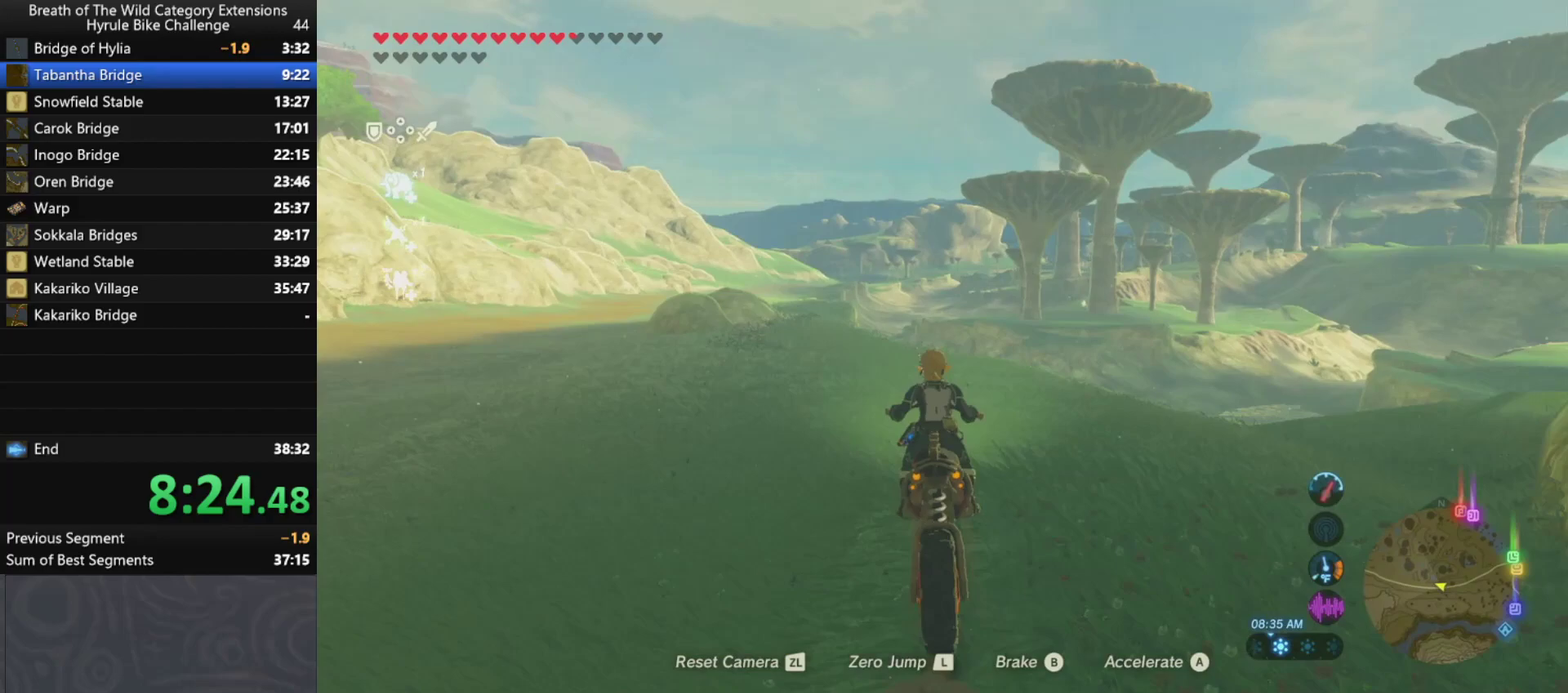
{"buttons": [], "left_stick": "up", "right_stick": "center", "button_events": []}
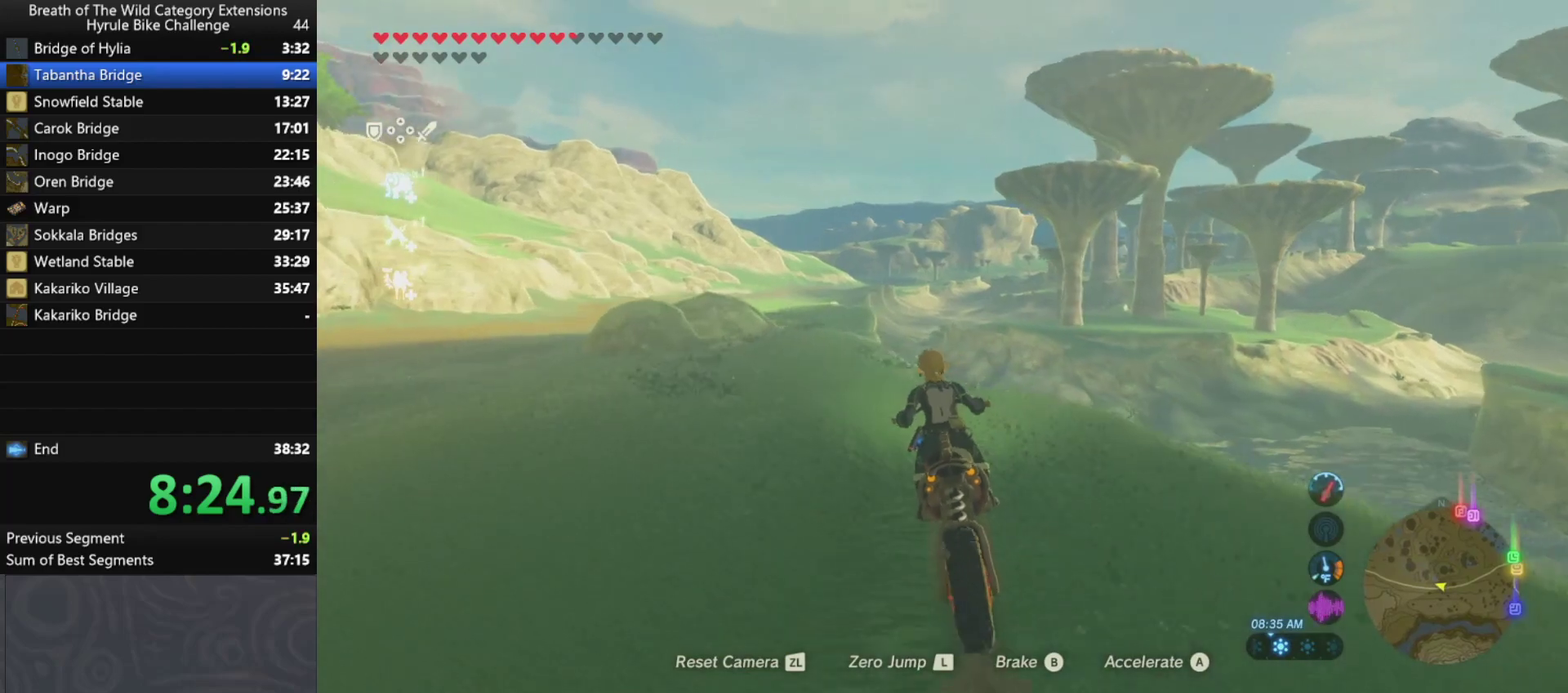
{"buttons": [], "left_stick": "up", "right_stick": "center", "button_events": []}
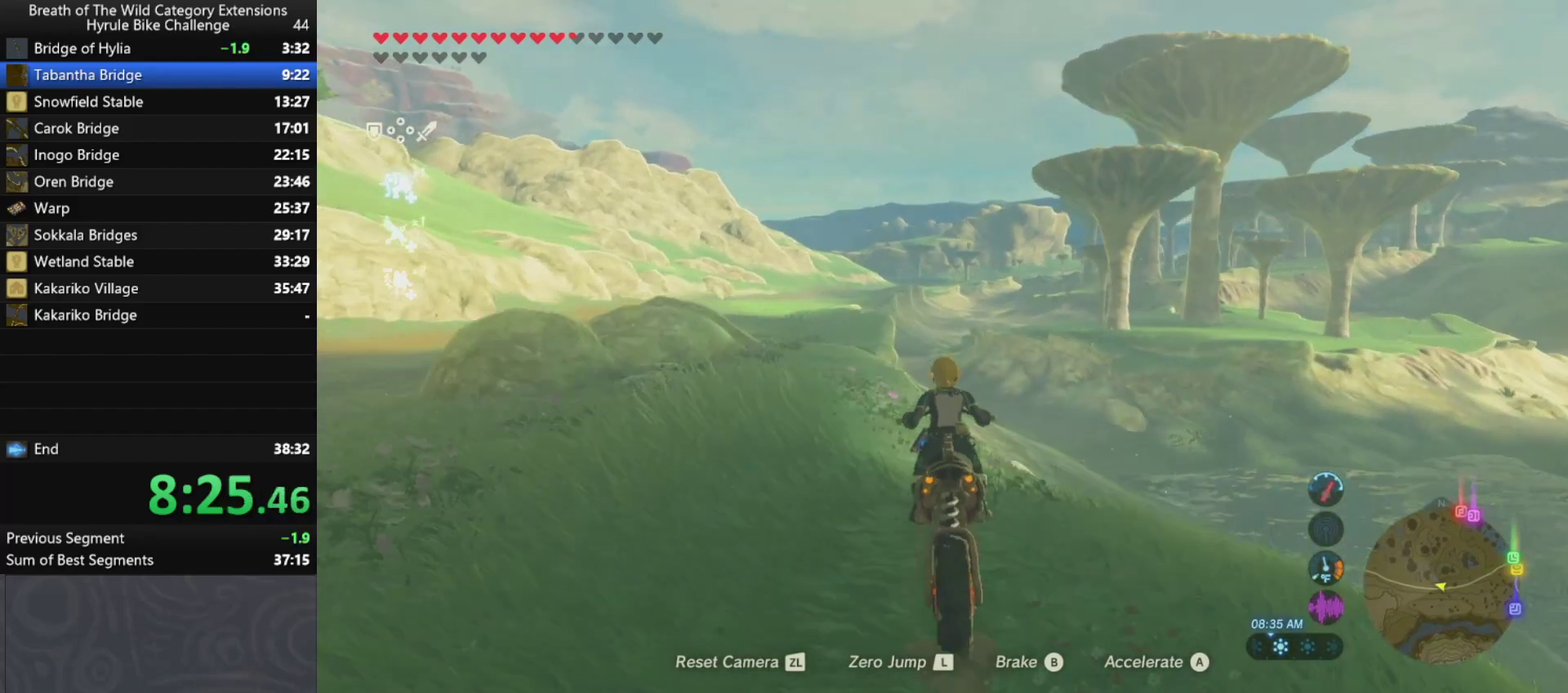
{"buttons": [], "left_stick": "up", "right_stick": "center", "button_events": []}
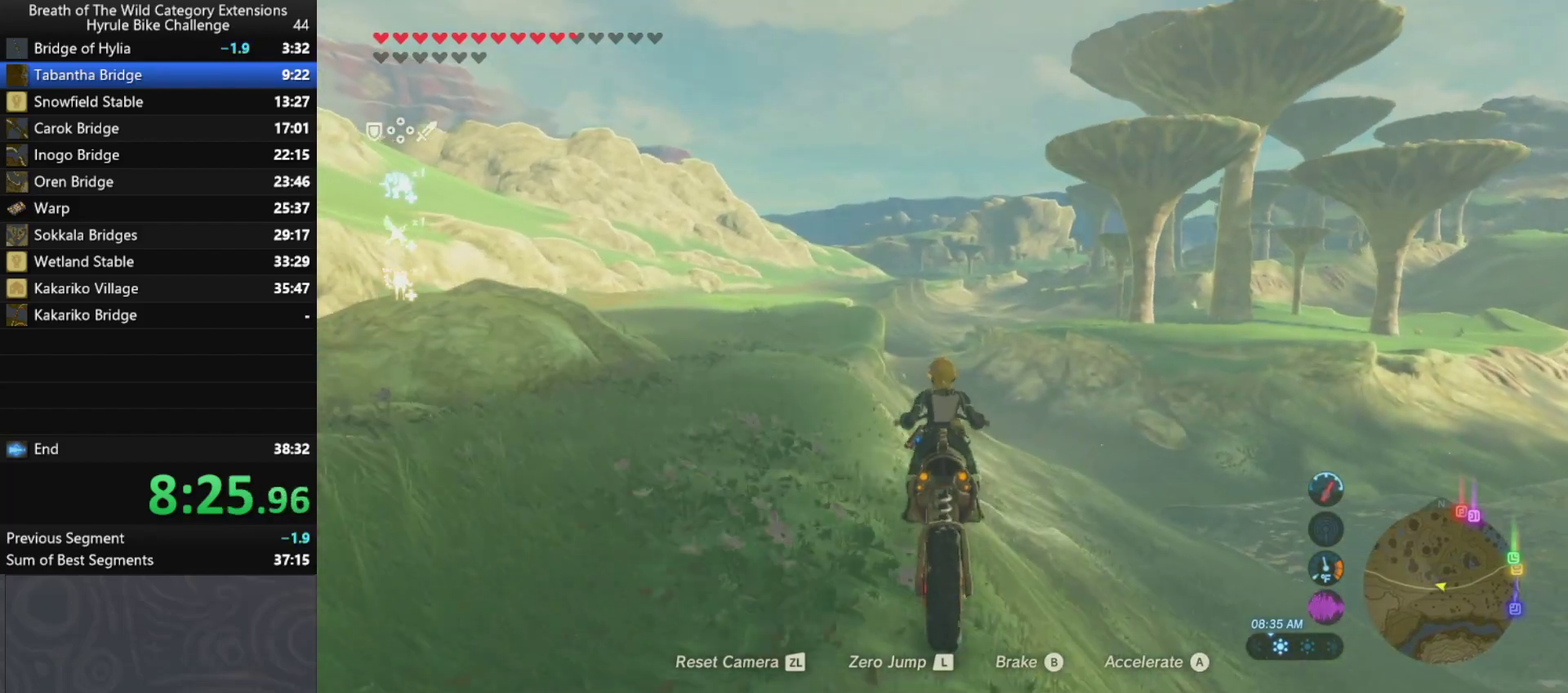
{"buttons": [], "left_stick": "center", "right_stick": "center", "button_events": []}
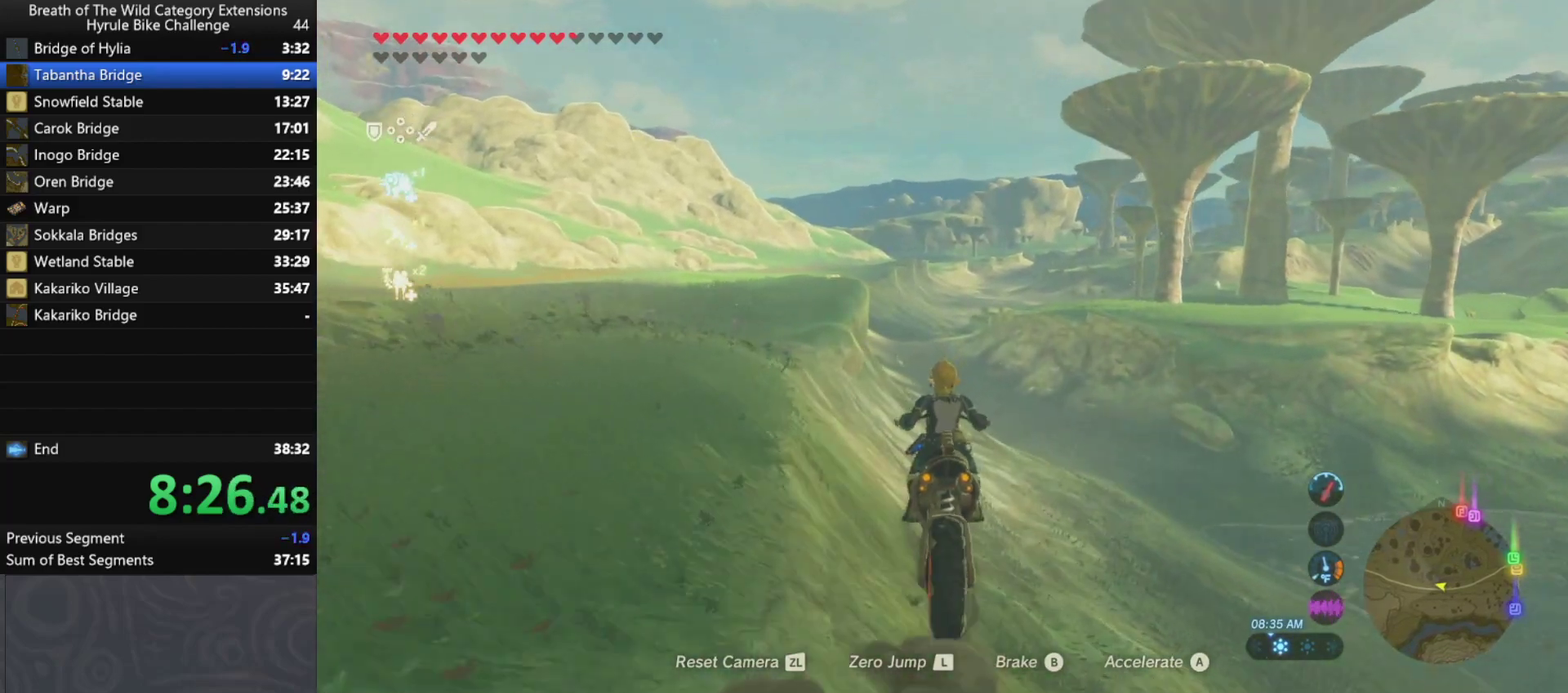
{"buttons": [], "left_stick": "up-right", "right_stick": "center", "button_events": []}
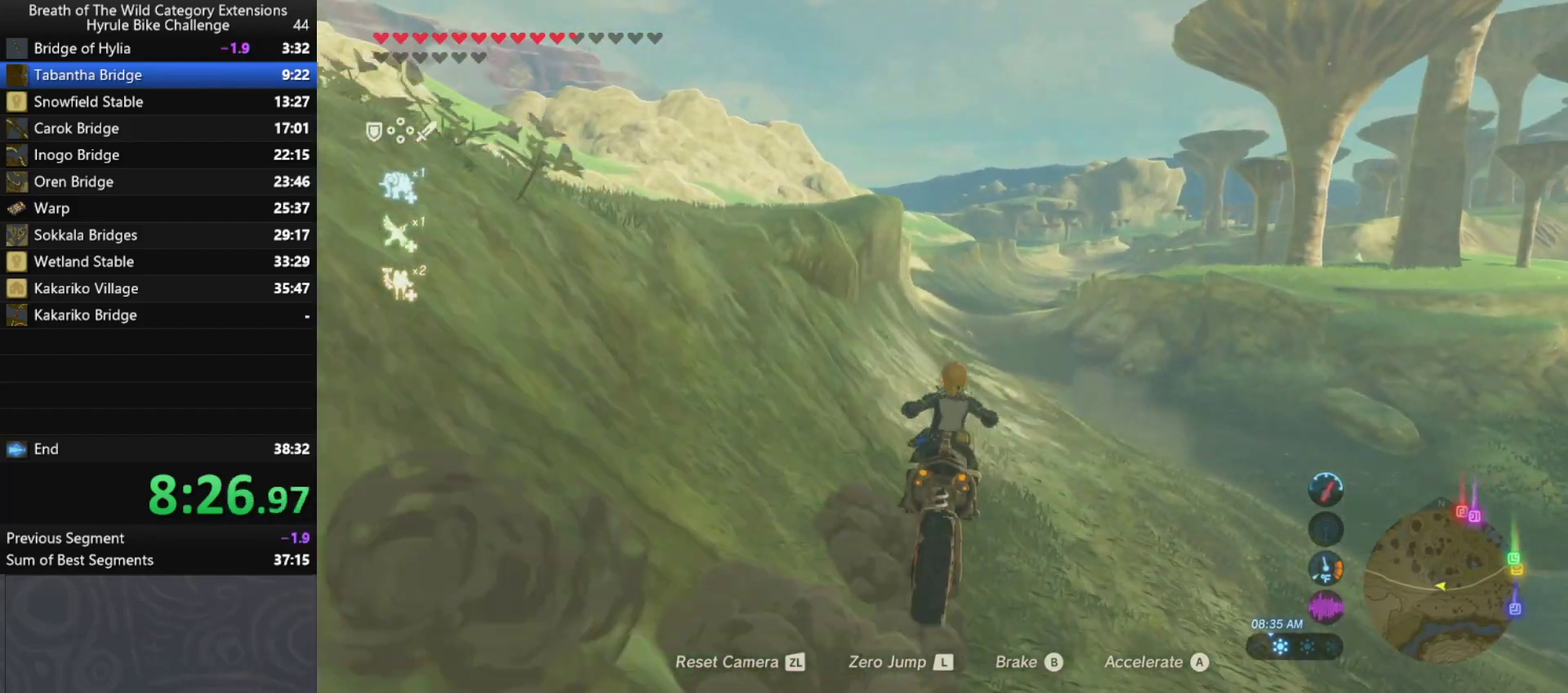
{"buttons": [], "left_stick": "up", "right_stick": "center", "button_events": []}
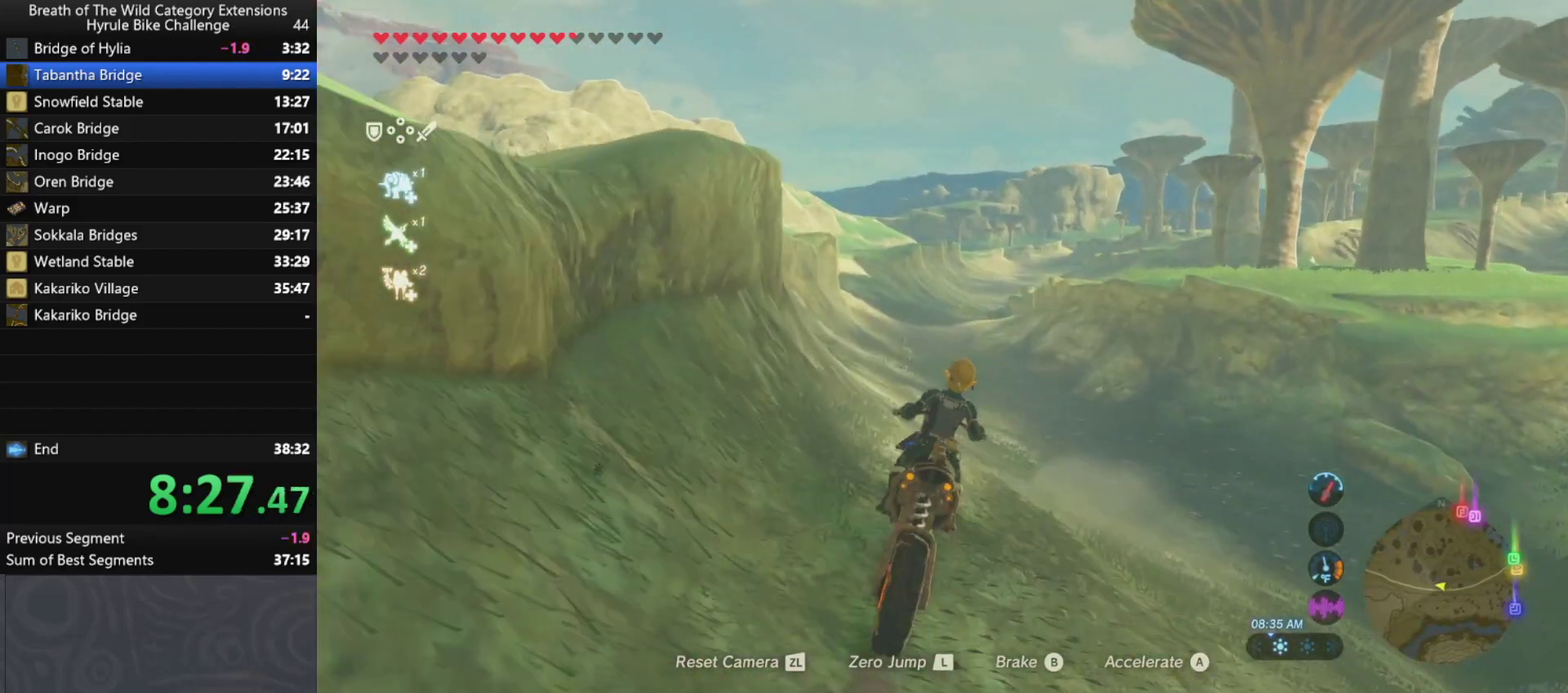
{"buttons": [], "left_stick": "up", "right_stick": "center", "button_events": []}
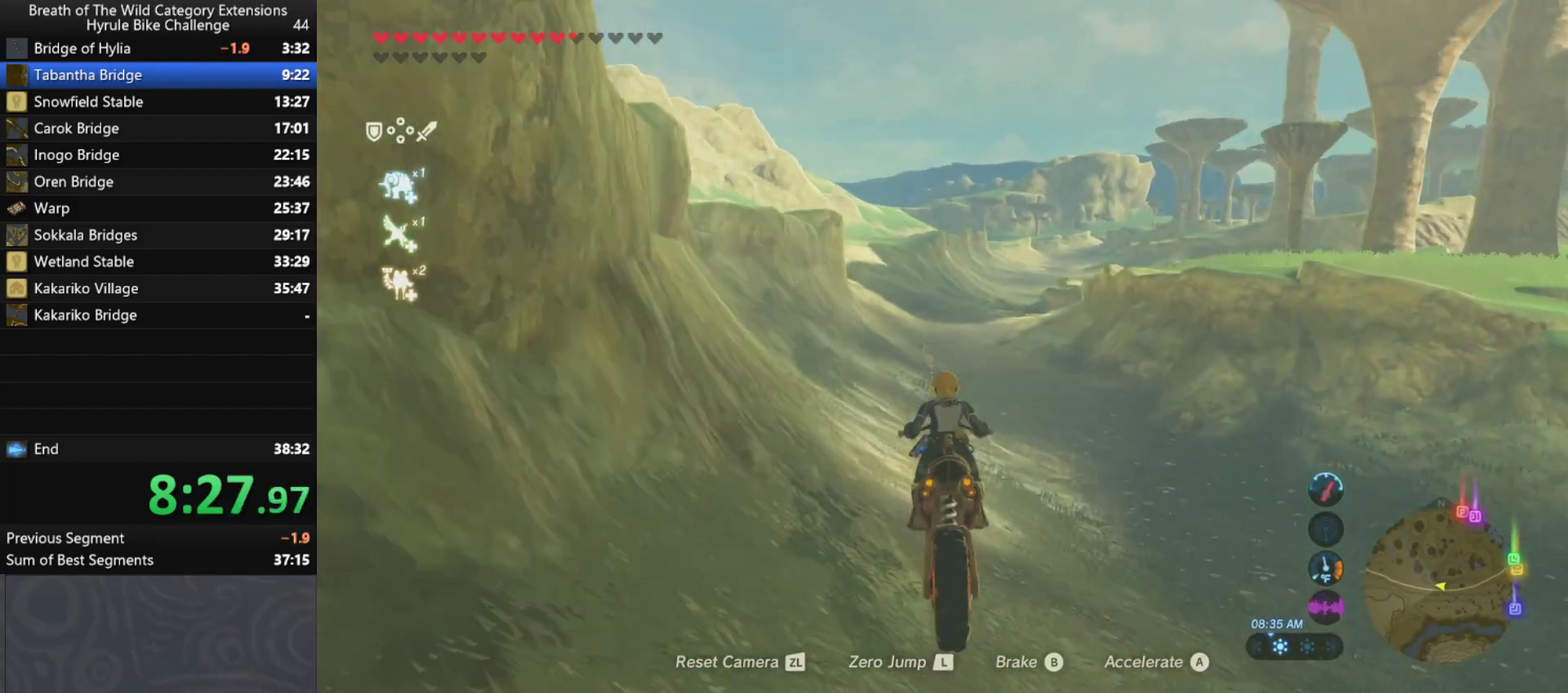
{"buttons": [], "left_stick": "up", "right_stick": "center", "button_events": []}
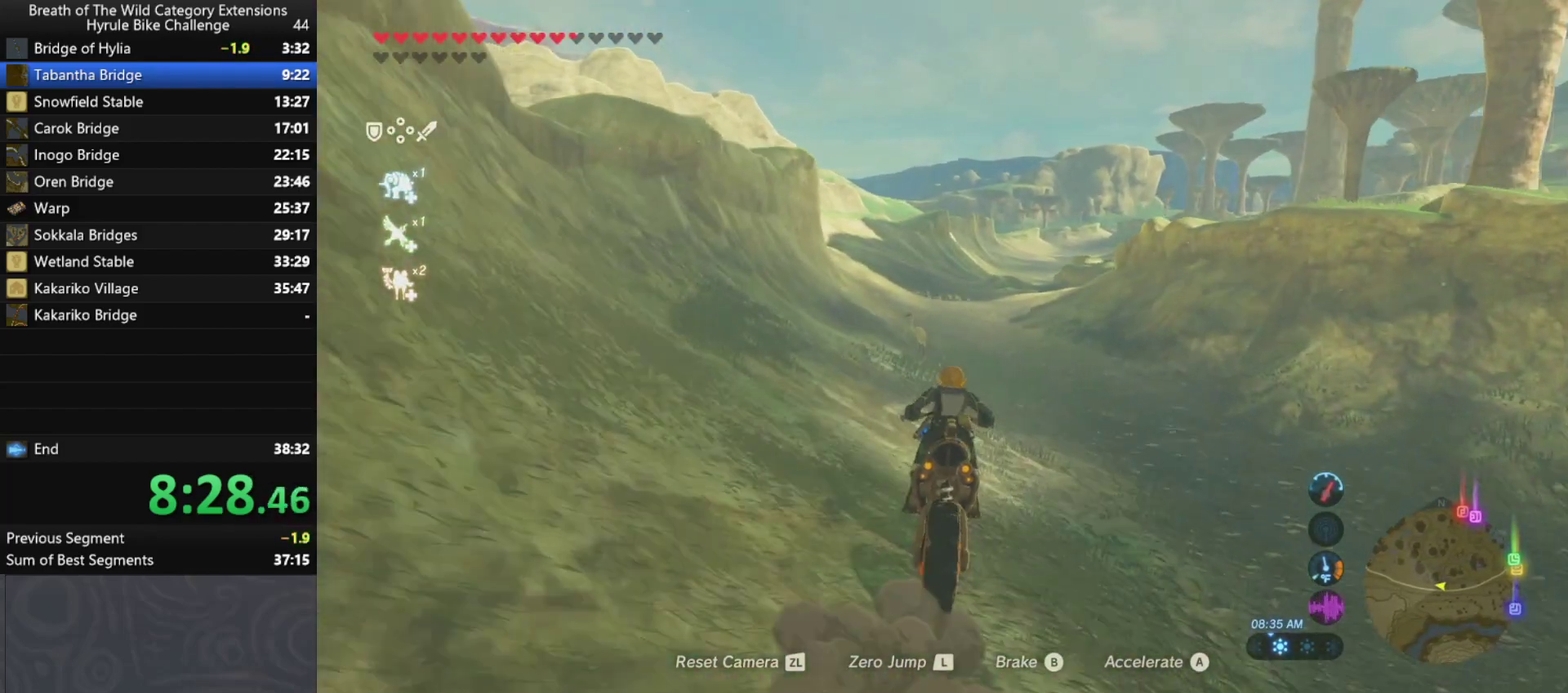
{"buttons": [], "left_stick": "up", "right_stick": "center", "button_events": []}
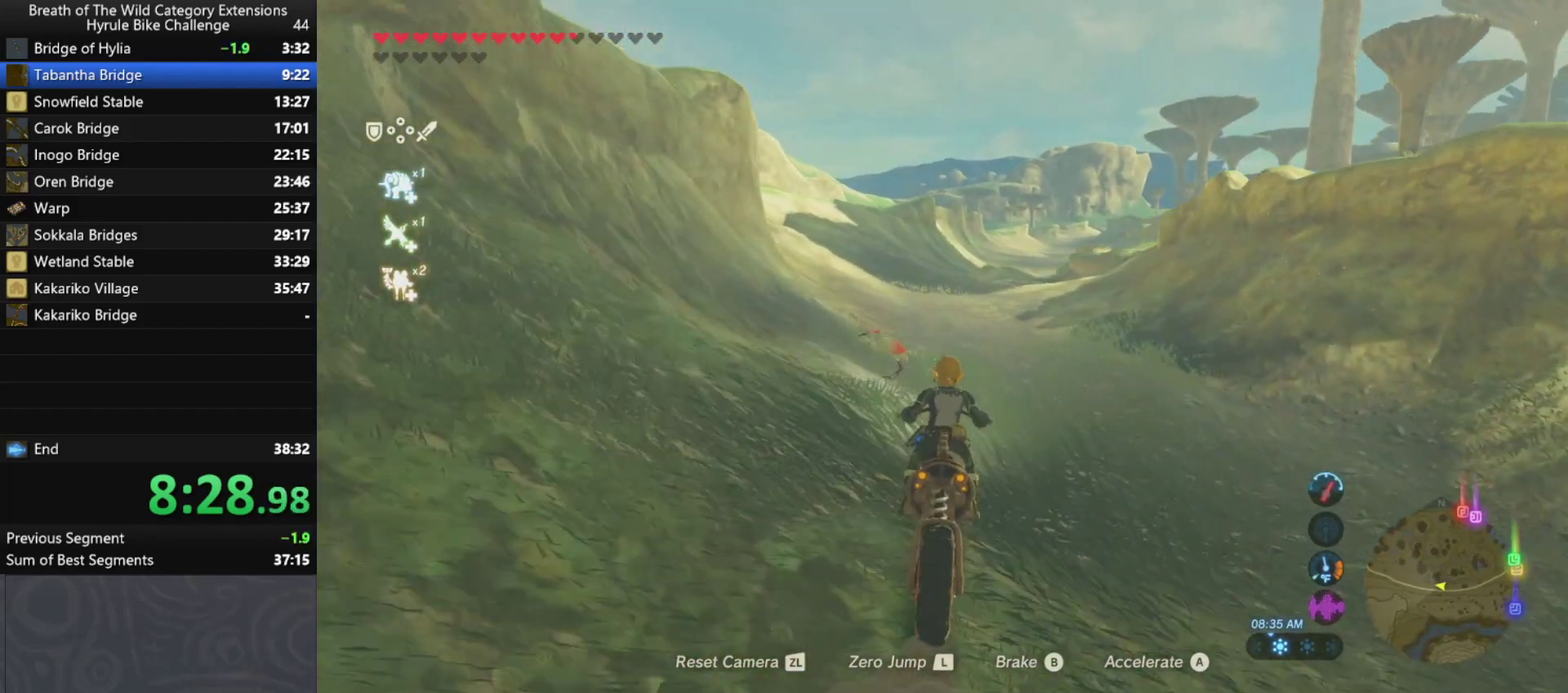
{"buttons": [], "left_stick": "up", "right_stick": "center", "button_events": []}
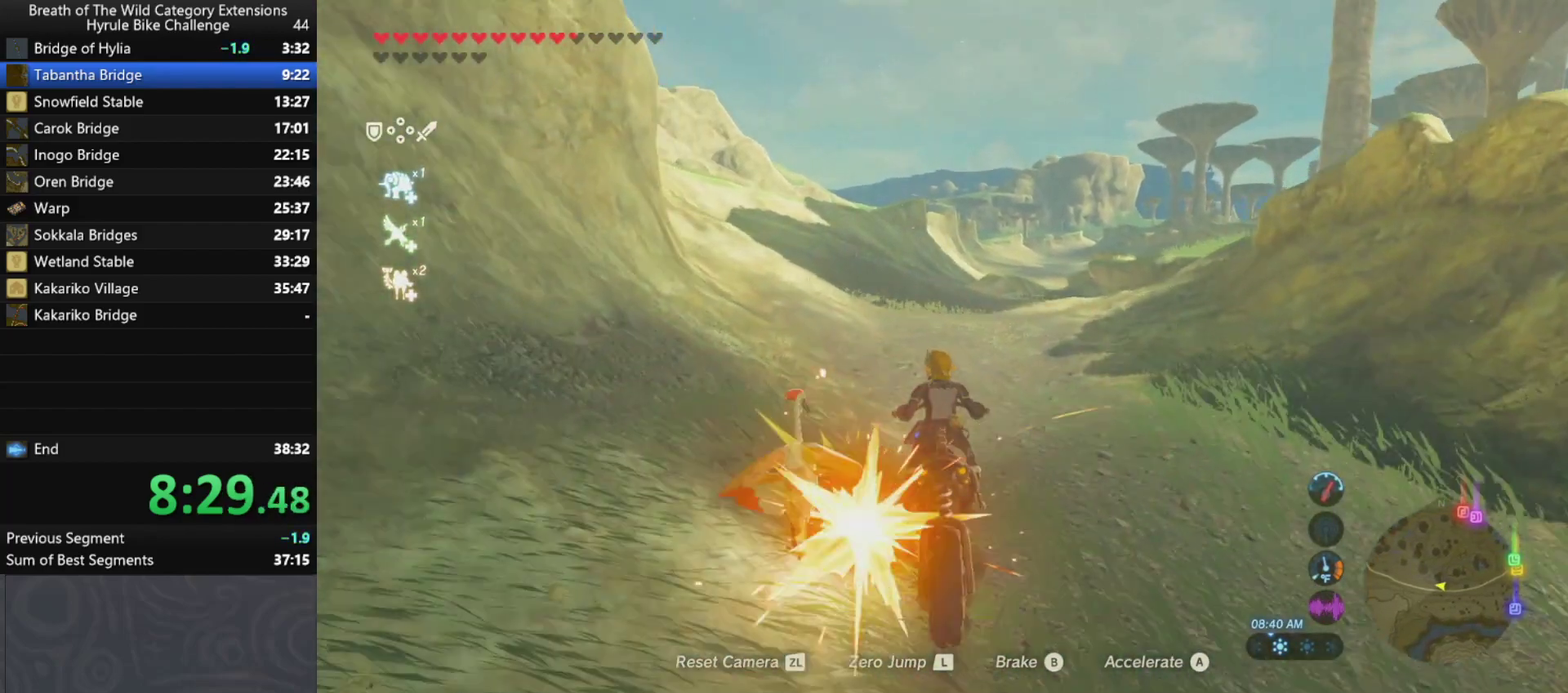
{"buttons": [], "left_stick": "up", "right_stick": "center", "button_events": []}
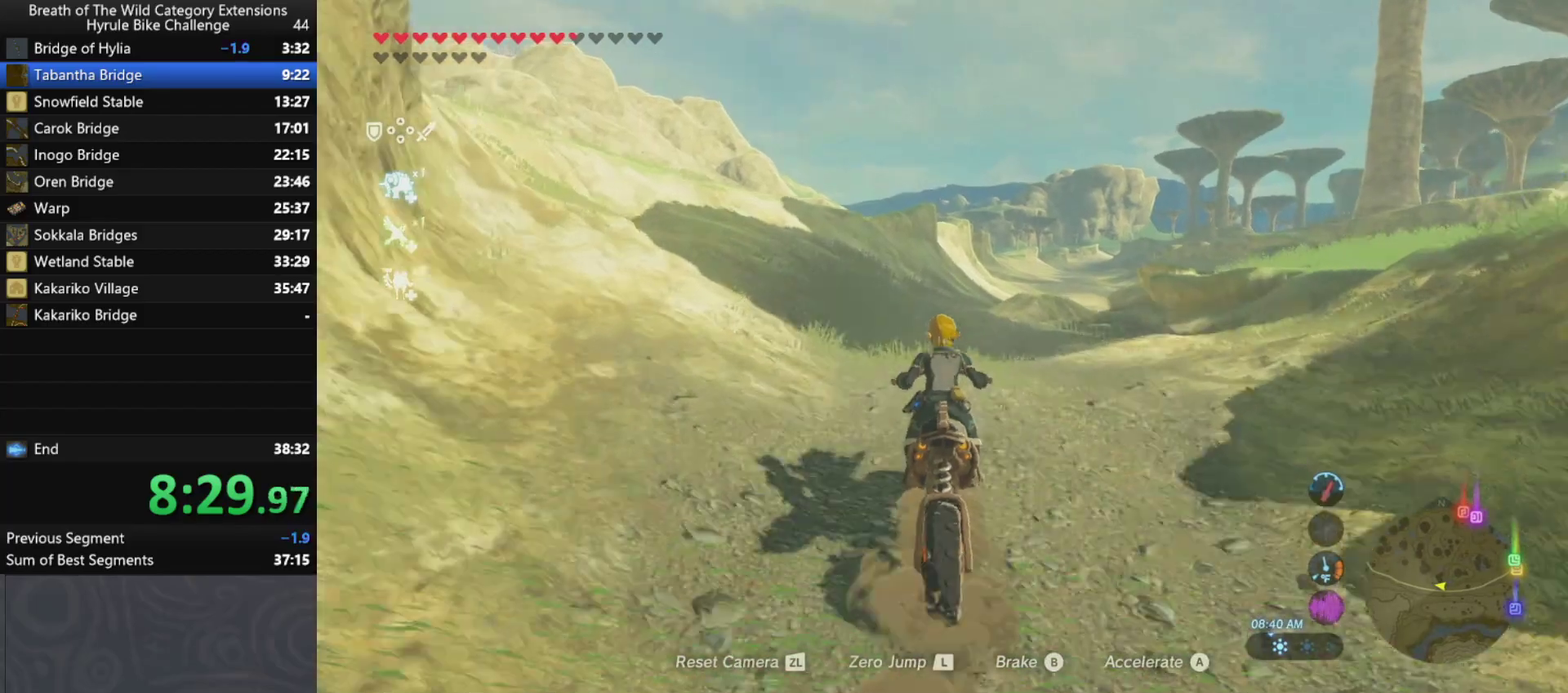
{"buttons": [], "left_stick": "up", "right_stick": "center", "button_events": []}
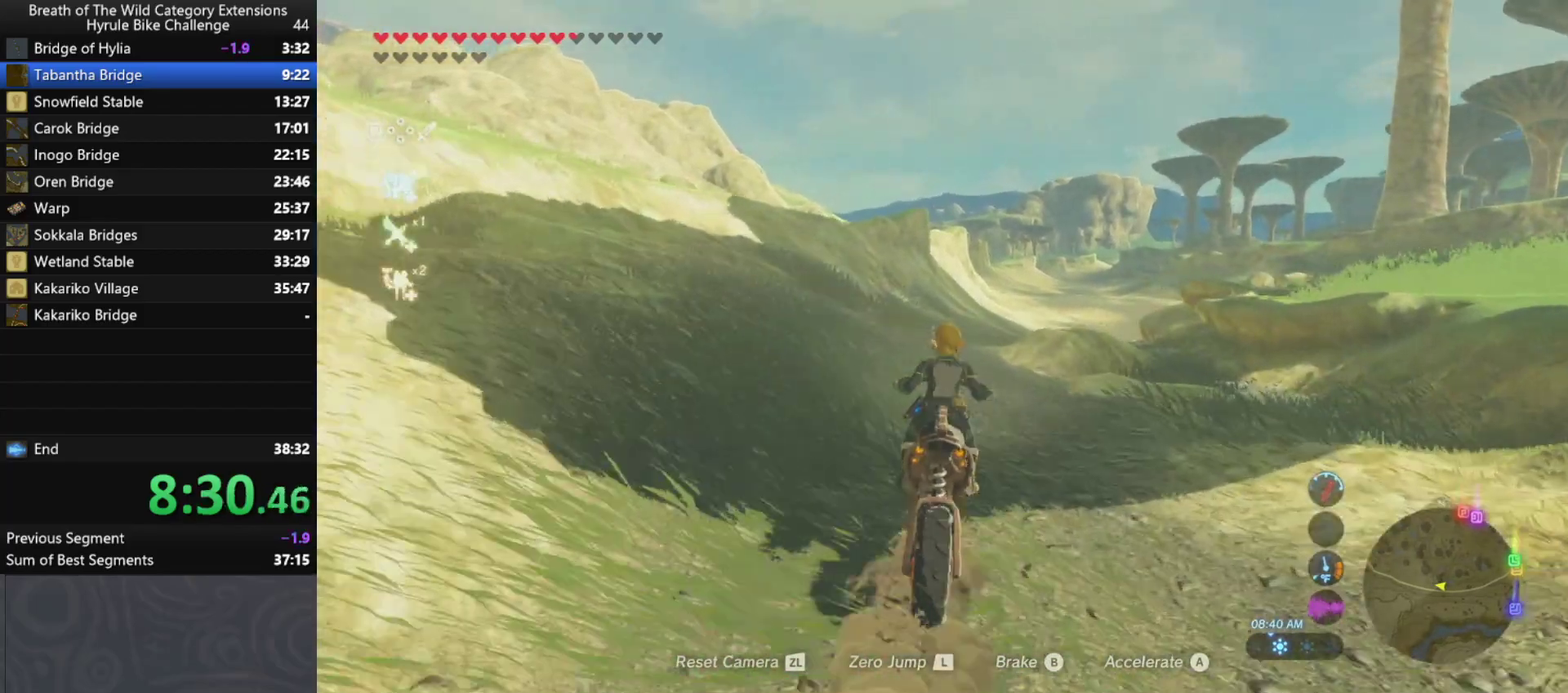
{"buttons": [], "left_stick": "up", "right_stick": "center", "button_events": []}
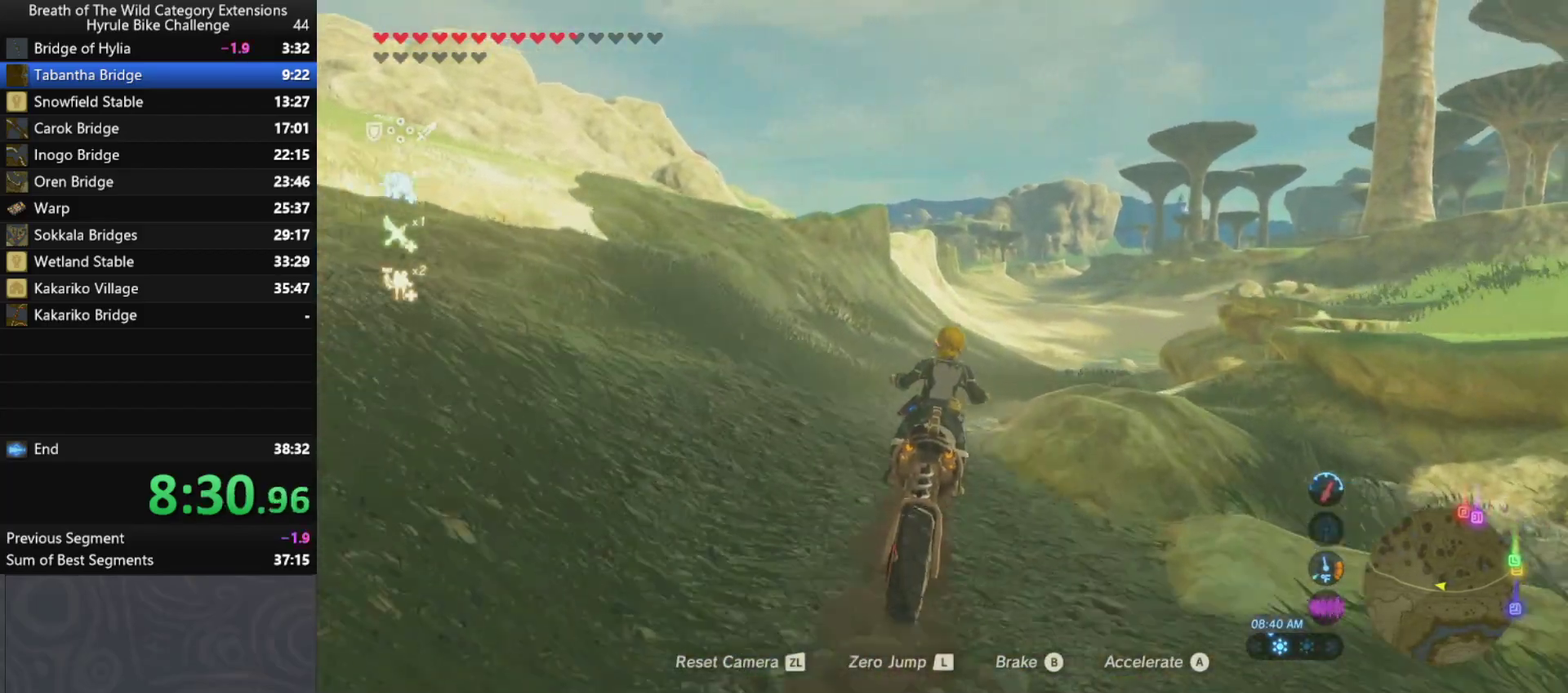
{"buttons": [], "left_stick": "up", "right_stick": "center", "button_events": []}
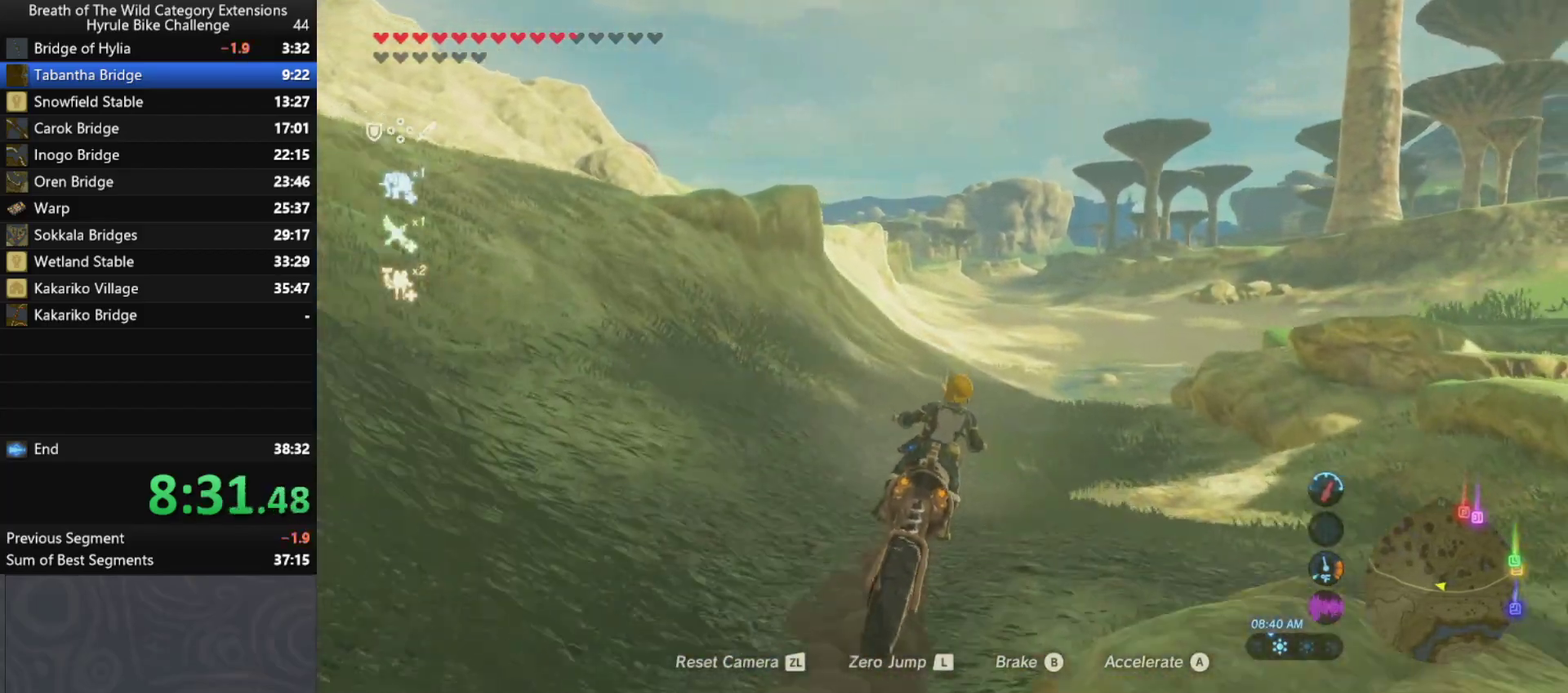
{"buttons": [], "left_stick": "up", "right_stick": "center", "button_events": []}
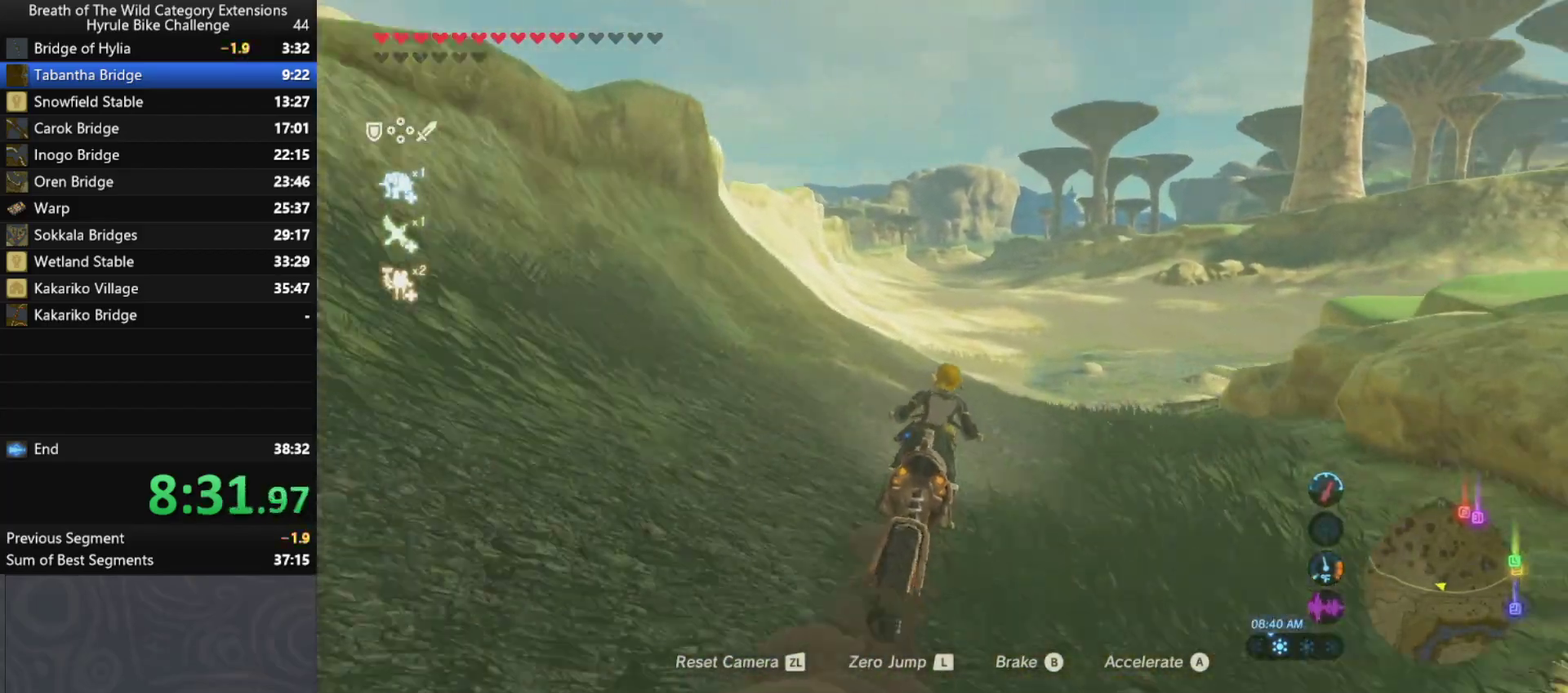
{"buttons": [], "left_stick": "up", "right_stick": "center", "button_events": []}
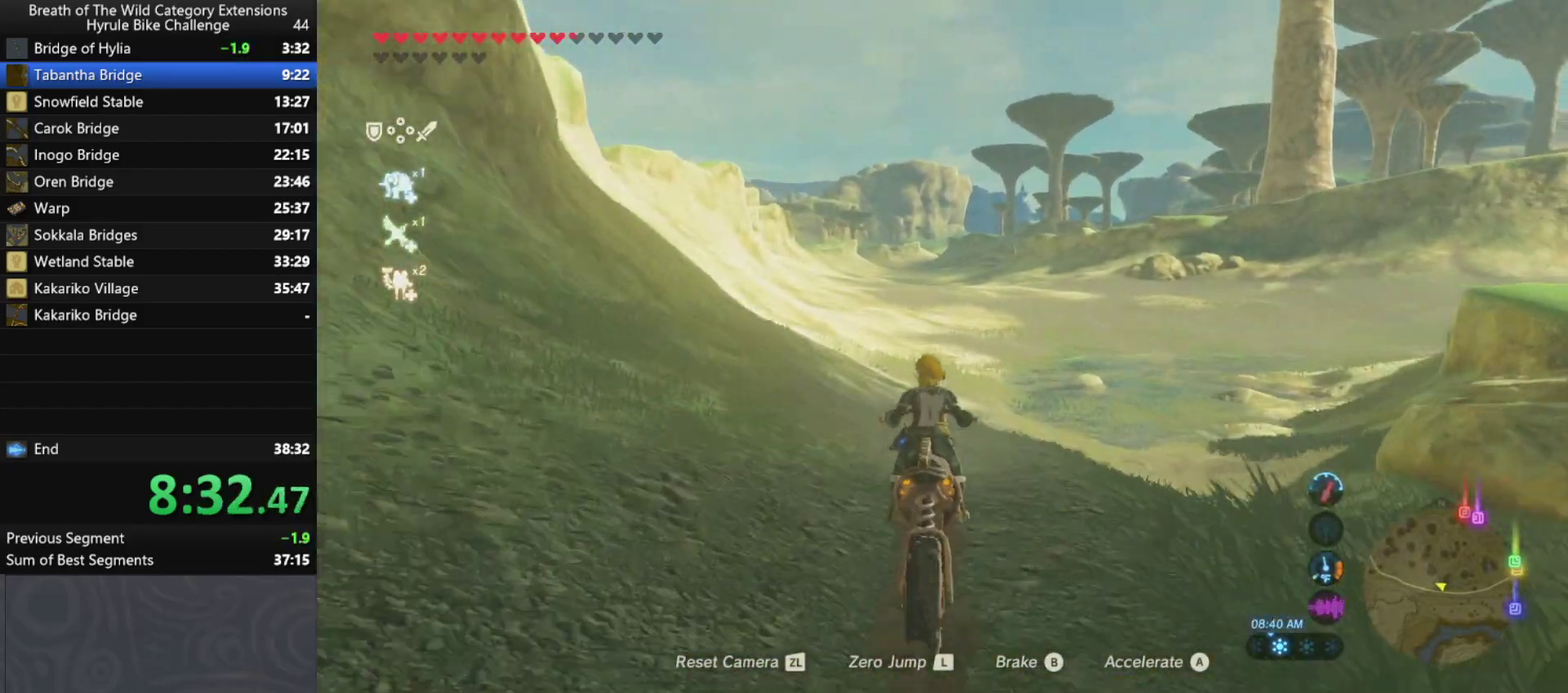
{"buttons": [], "left_stick": "up", "right_stick": "center", "button_events": []}